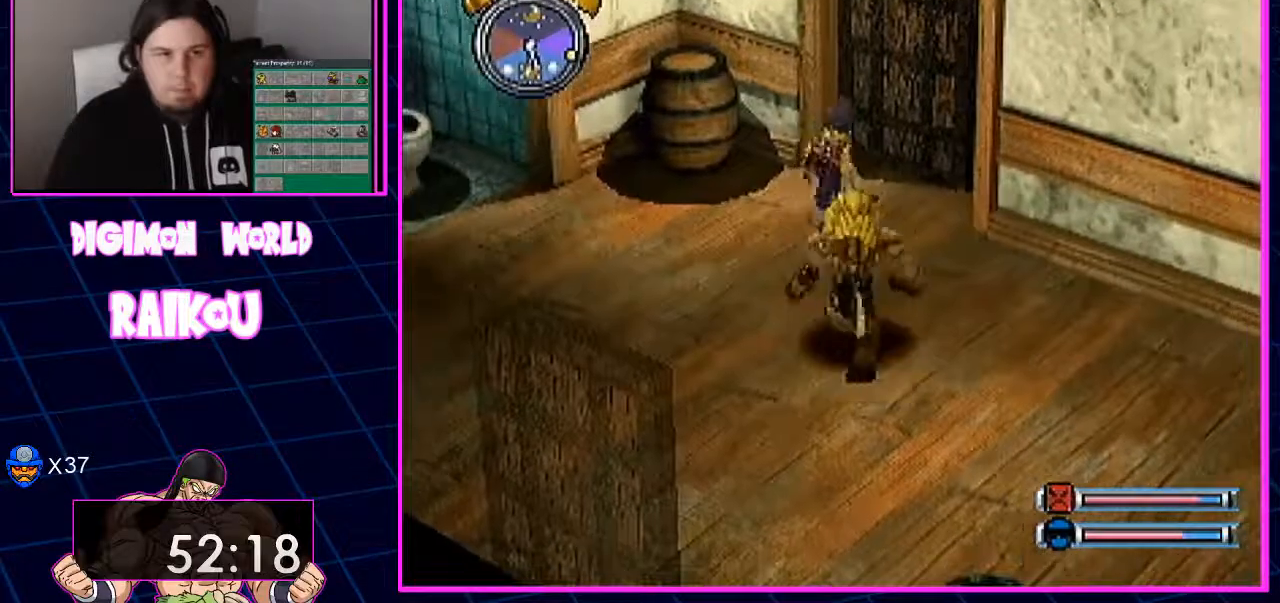
Gameplay with a controller (PlayStation layout); each line is a JSON object with the inputs held at the frame after it. "events" lists button and stick changes between this image and that frame as [ms after this image, input, new state], when the widget could be followed in between. Not read: CROSS DPAD_RIGHT.
{"buttons": [], "left_stick": "center", "right_stick": "center"}
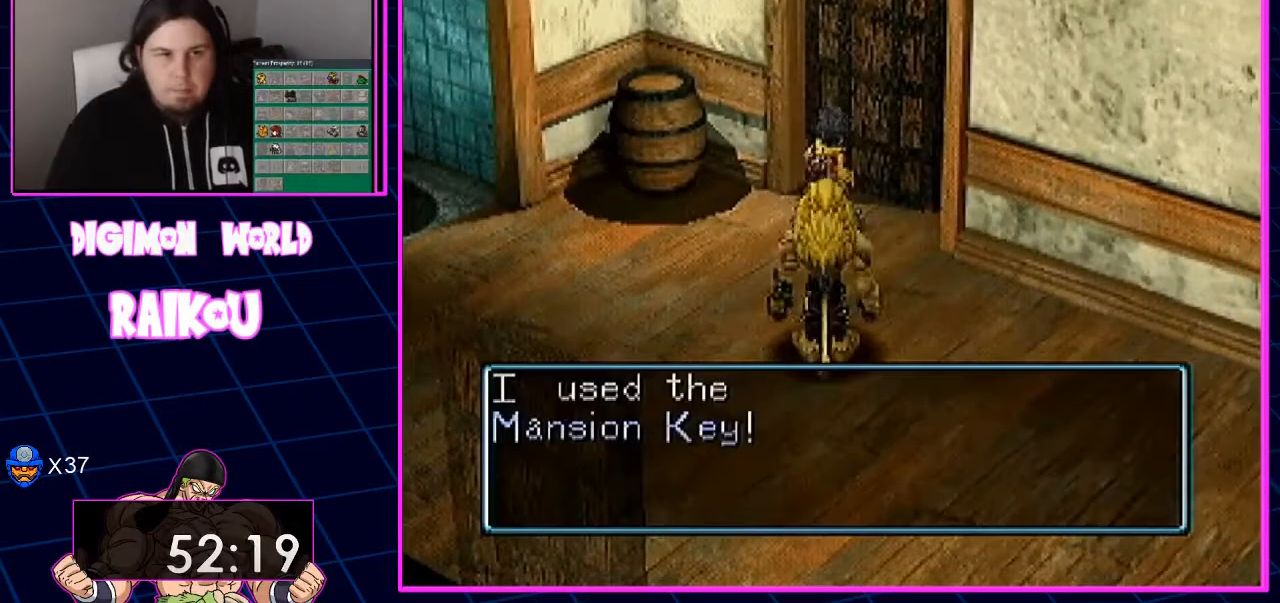
{"buttons": [], "left_stick": "center", "right_stick": "center", "events": []}
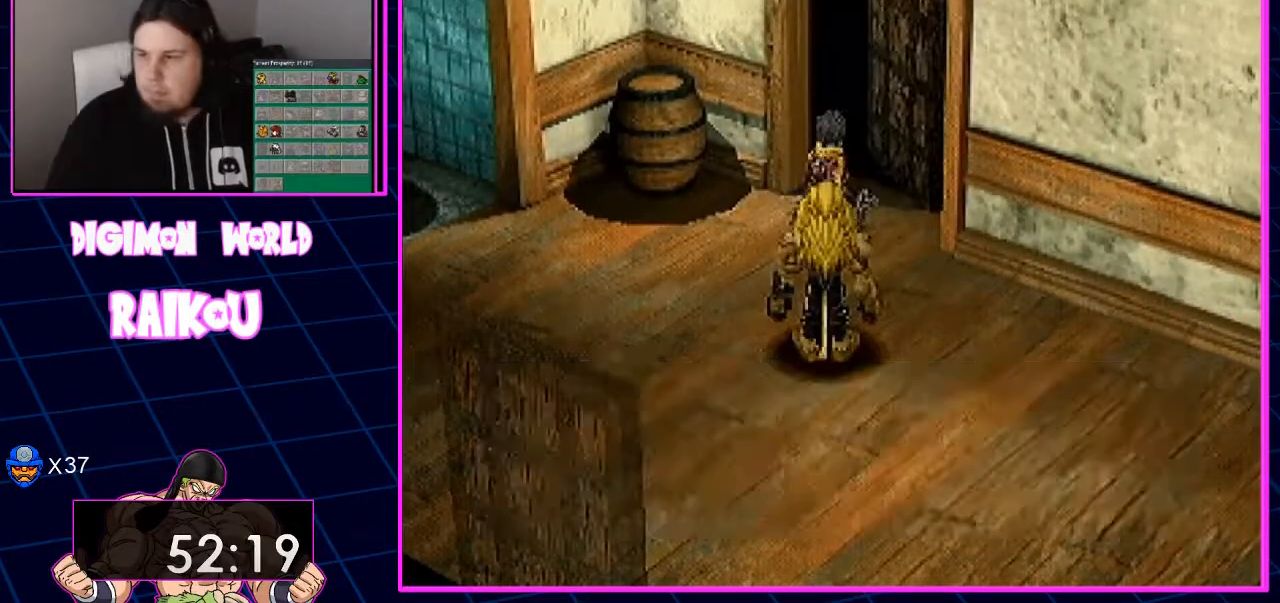
{"buttons": [], "left_stick": "center", "right_stick": "center", "events": []}
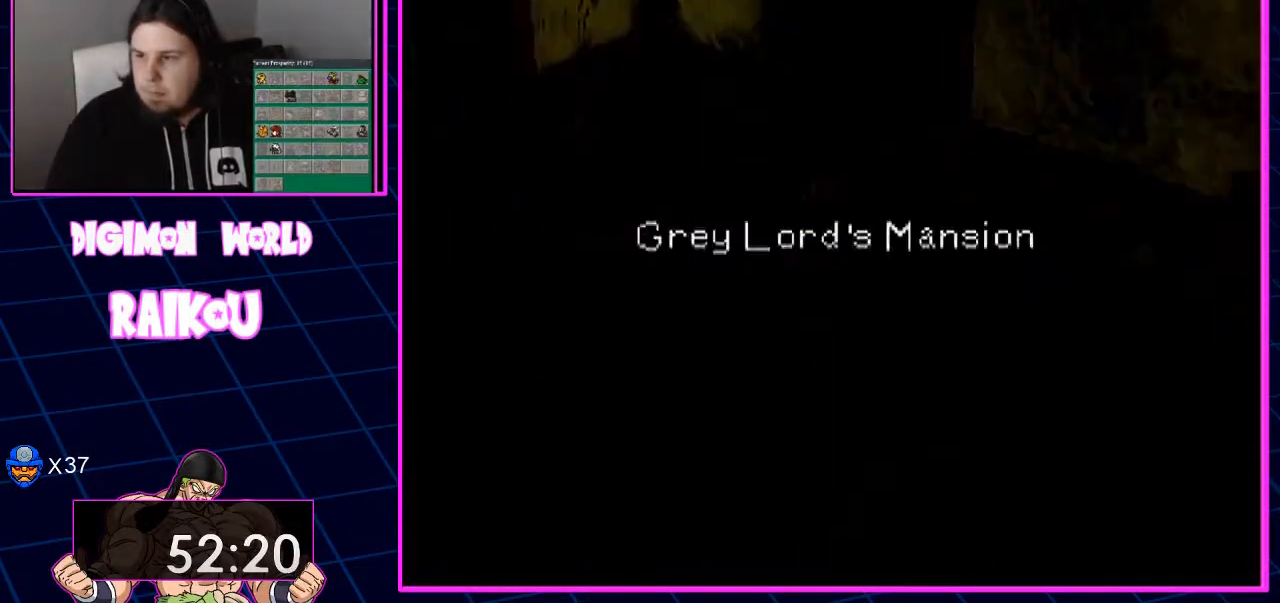
{"buttons": [], "left_stick": "center", "right_stick": "center", "events": []}
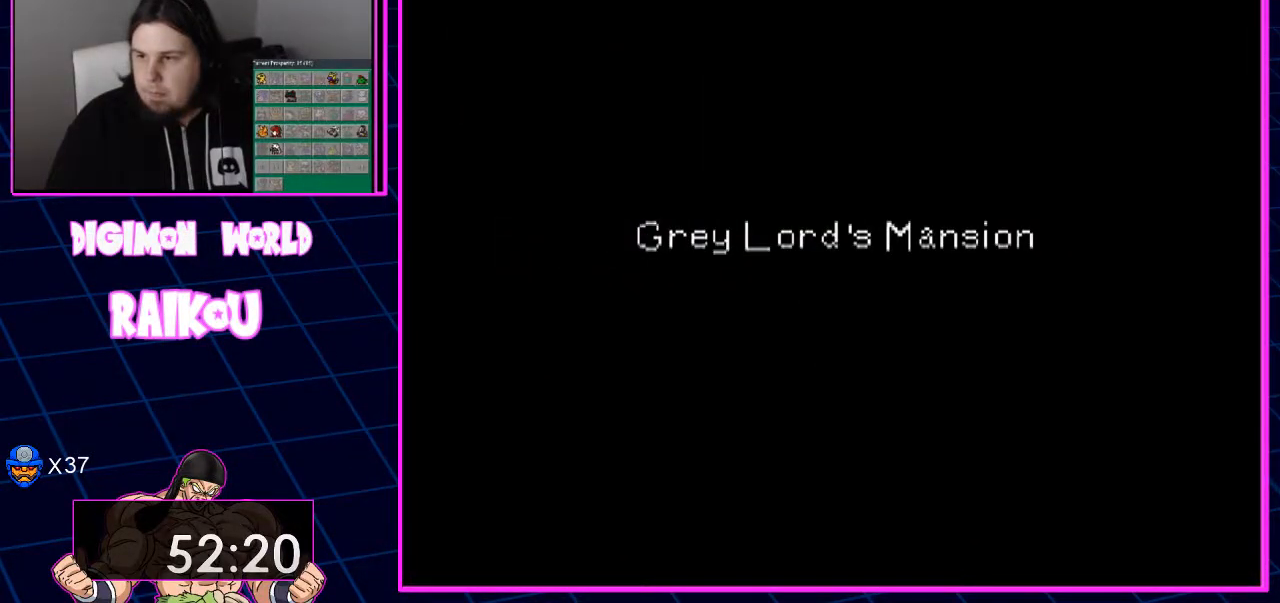
{"buttons": [], "left_stick": "center", "right_stick": "center", "events": []}
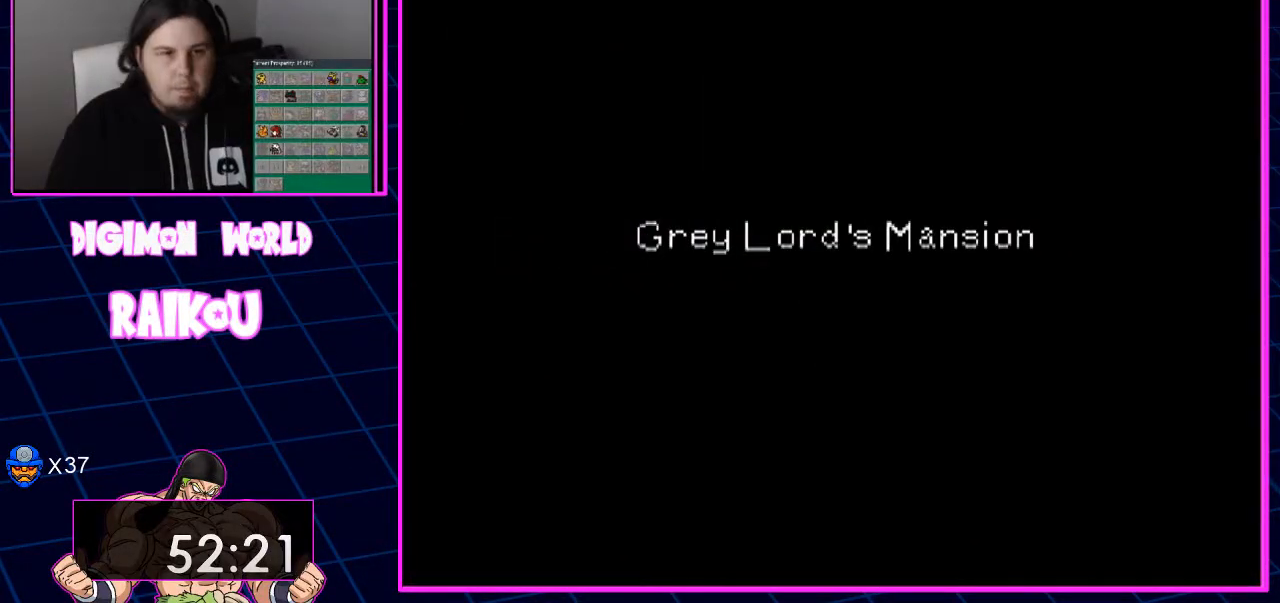
{"buttons": [], "left_stick": "center", "right_stick": "center", "events": []}
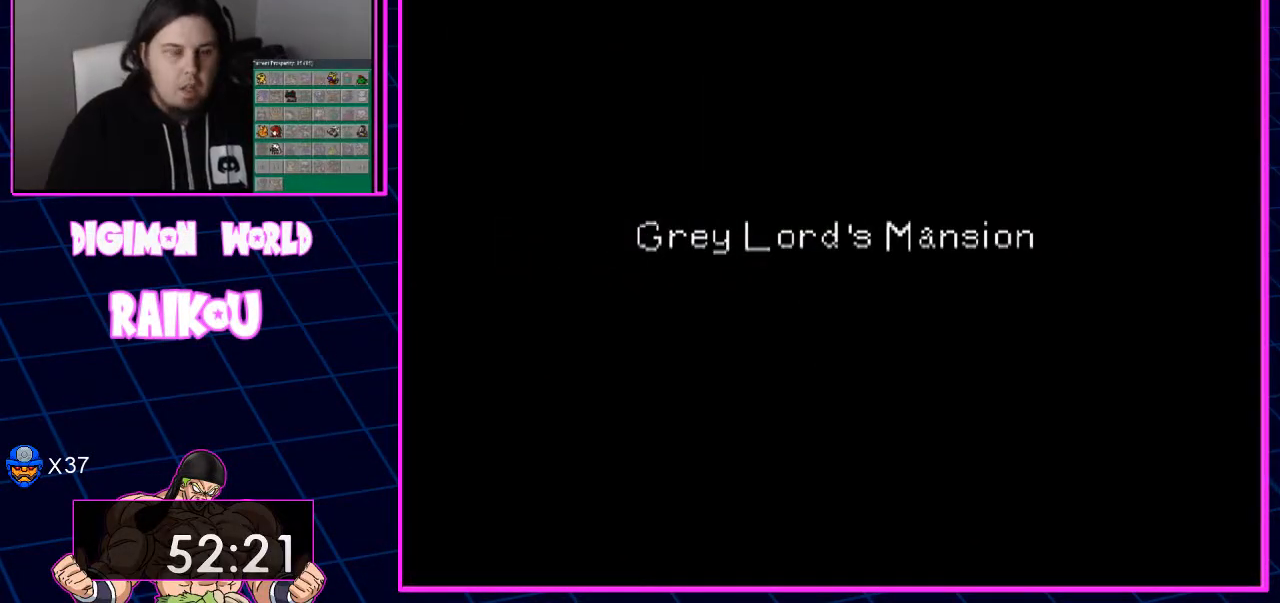
{"buttons": [], "left_stick": "center", "right_stick": "center", "events": []}
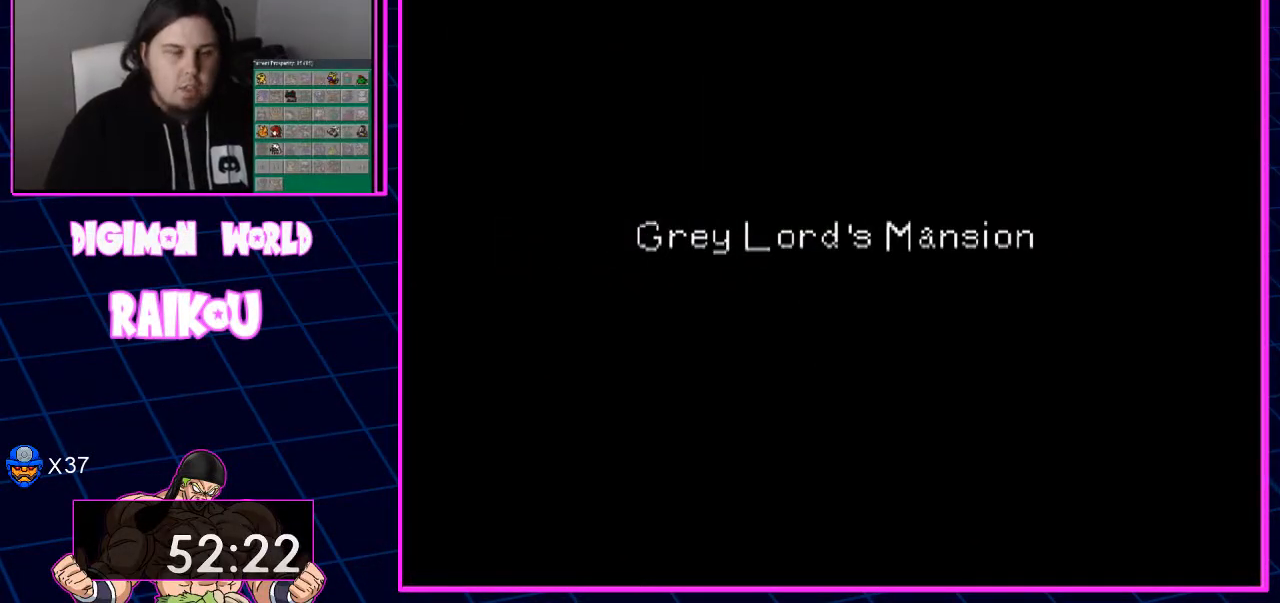
{"buttons": [], "left_stick": "center", "right_stick": "center", "events": []}
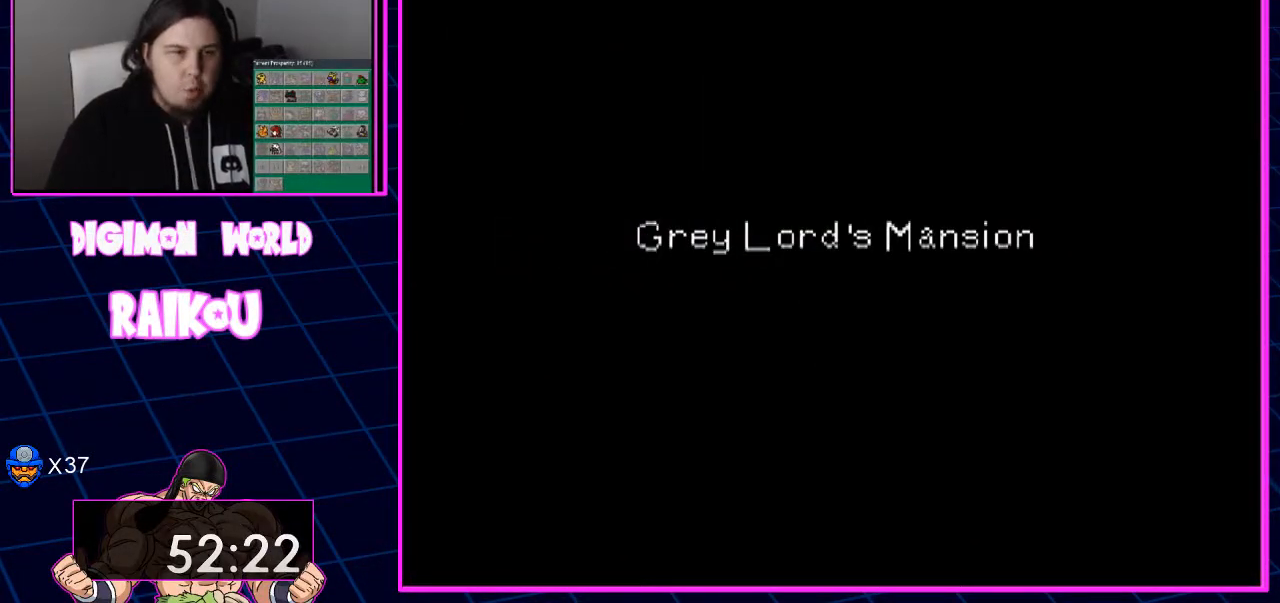
{"buttons": ["DPAD_UP"], "left_stick": "center", "right_stick": "center", "events": [[467, "DPAD_UP", "down"]]}
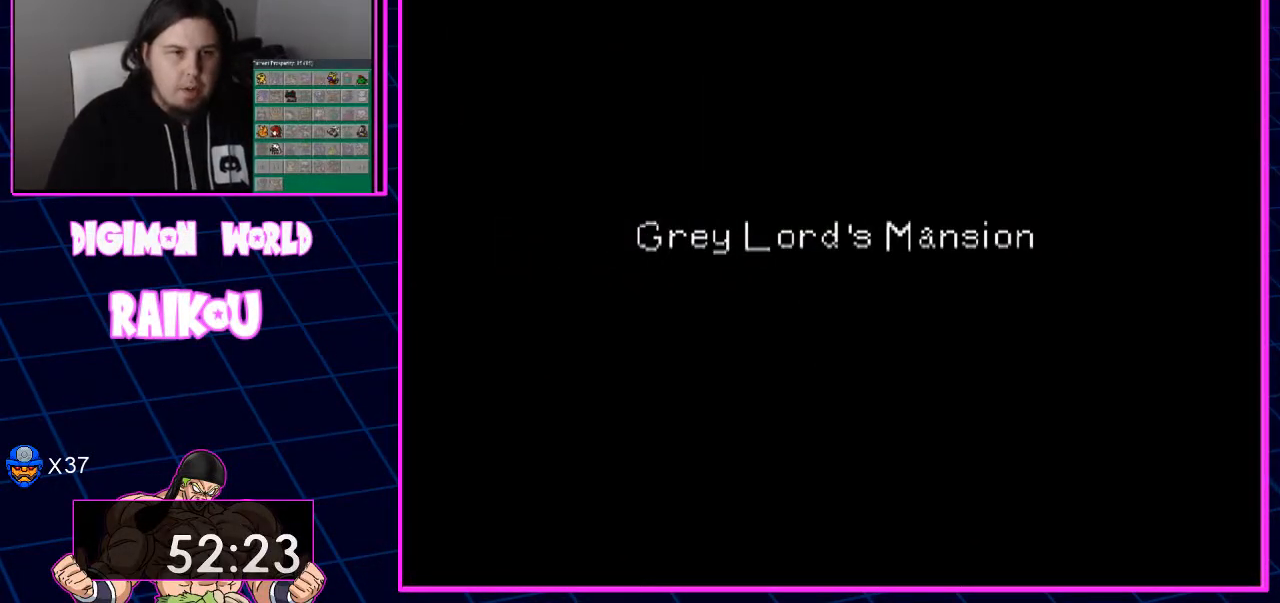
{"buttons": ["DPAD_UP"], "left_stick": "center", "right_stick": "center", "events": []}
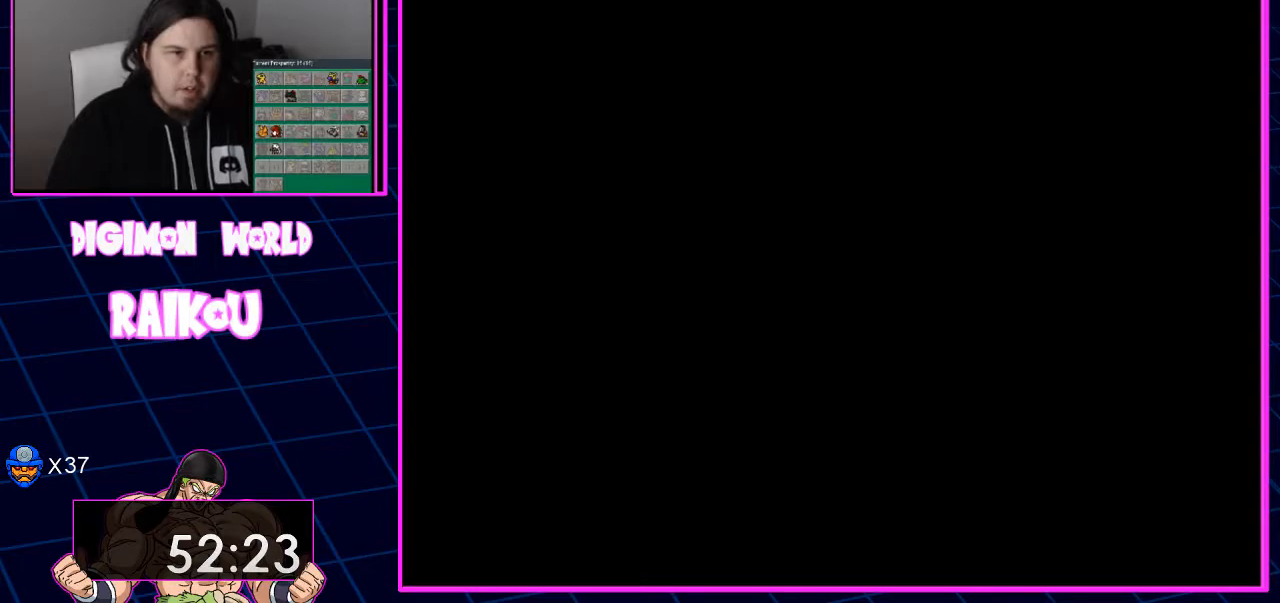
{"buttons": ["DPAD_UP"], "left_stick": "center", "right_stick": "center", "events": []}
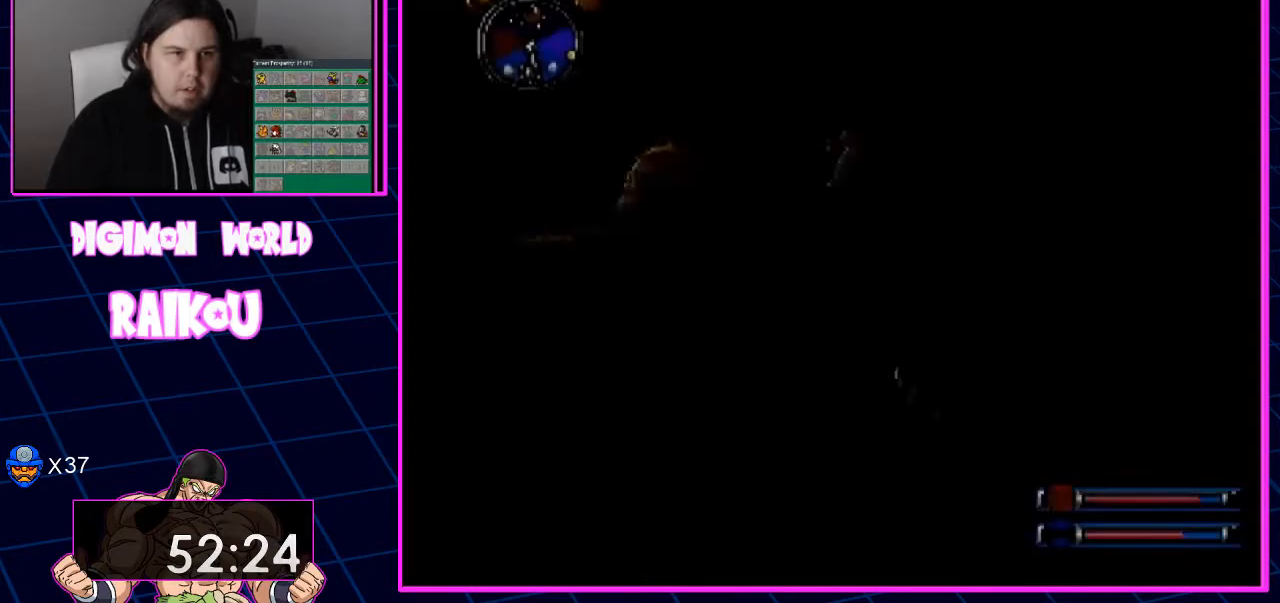
{"buttons": ["DPAD_UP"], "left_stick": "center", "right_stick": "center", "events": []}
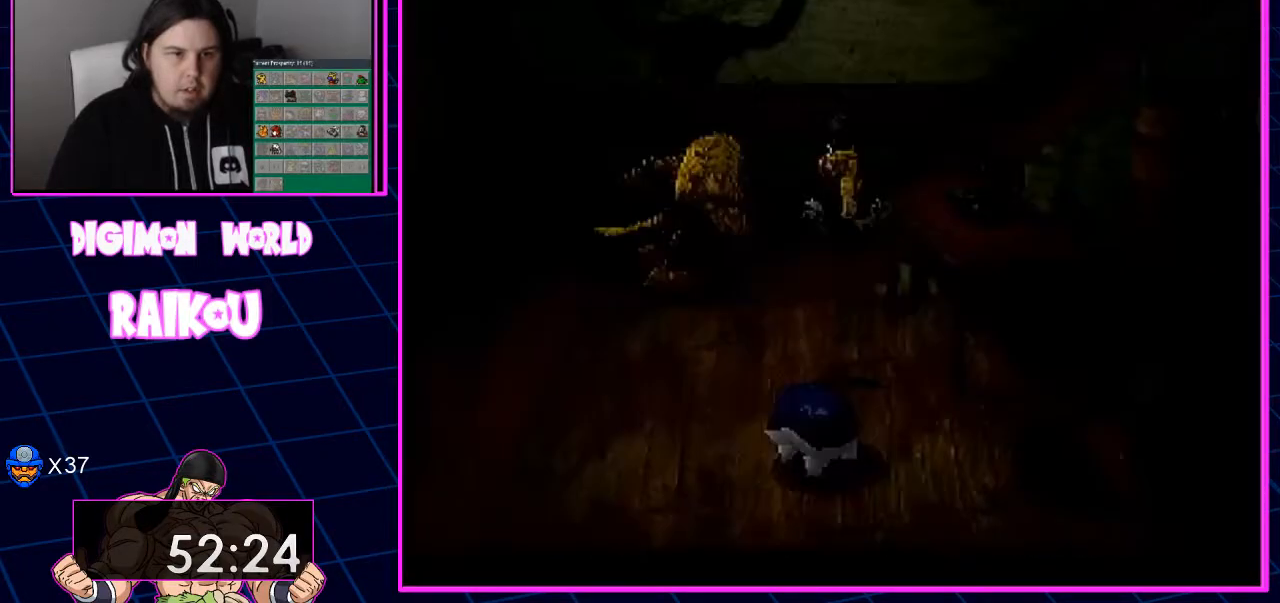
{"buttons": [], "left_stick": "center", "right_stick": "center", "events": [[283, "DPAD_UP", "up"]]}
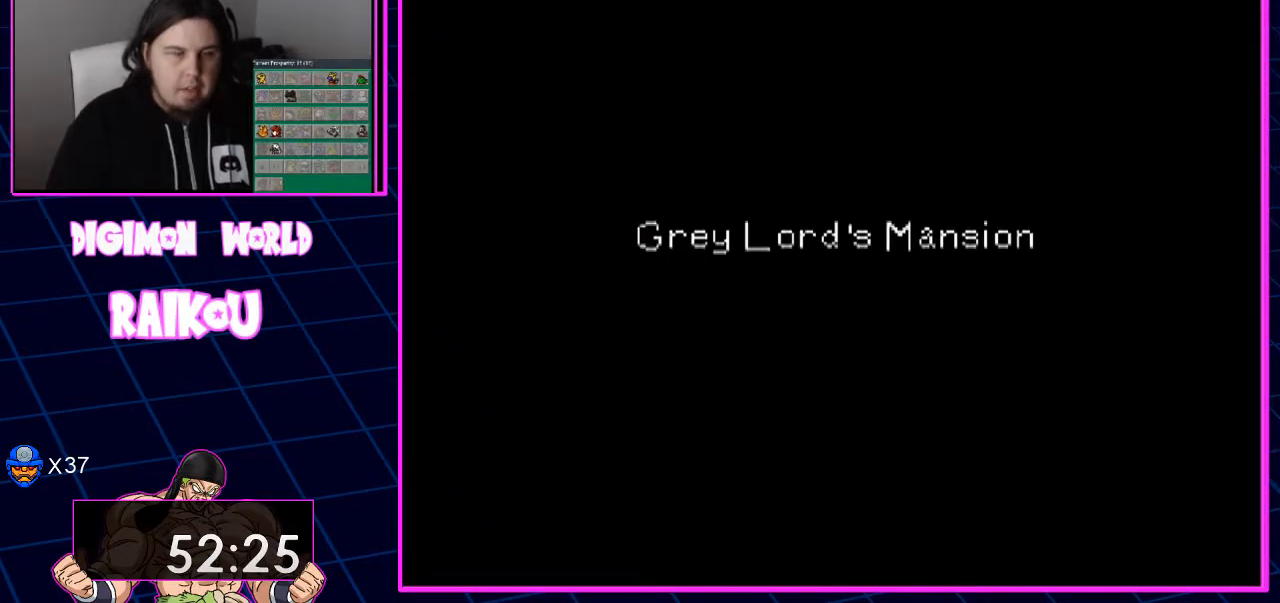
{"buttons": [], "left_stick": "center", "right_stick": "center", "events": []}
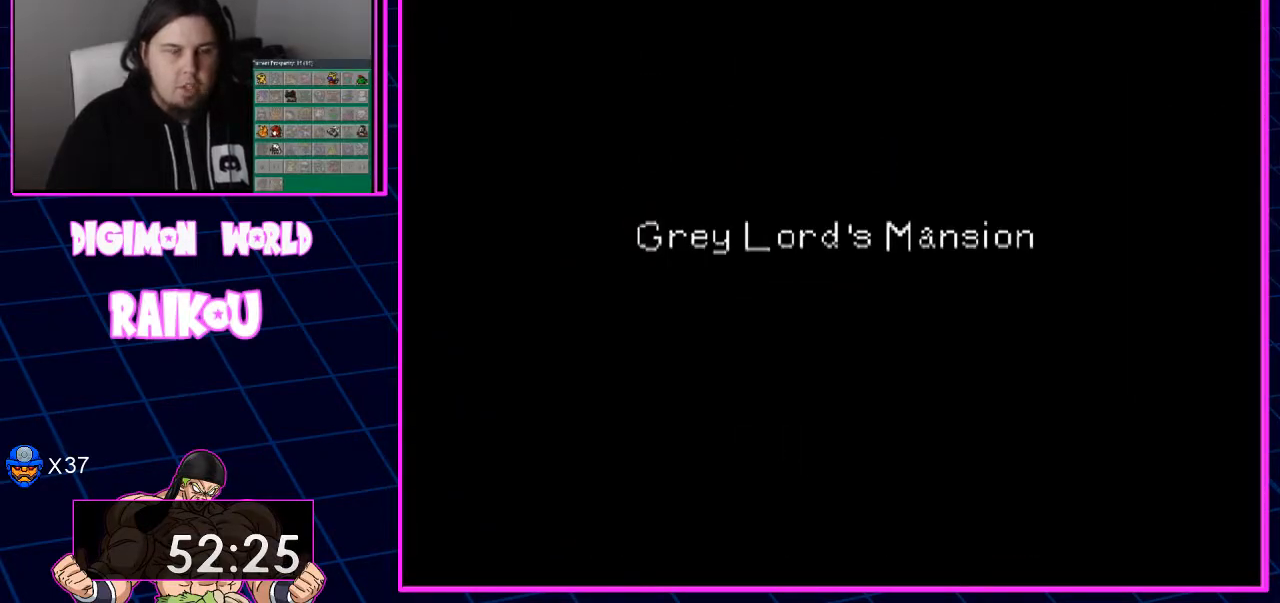
{"buttons": [], "left_stick": "center", "right_stick": "center", "events": []}
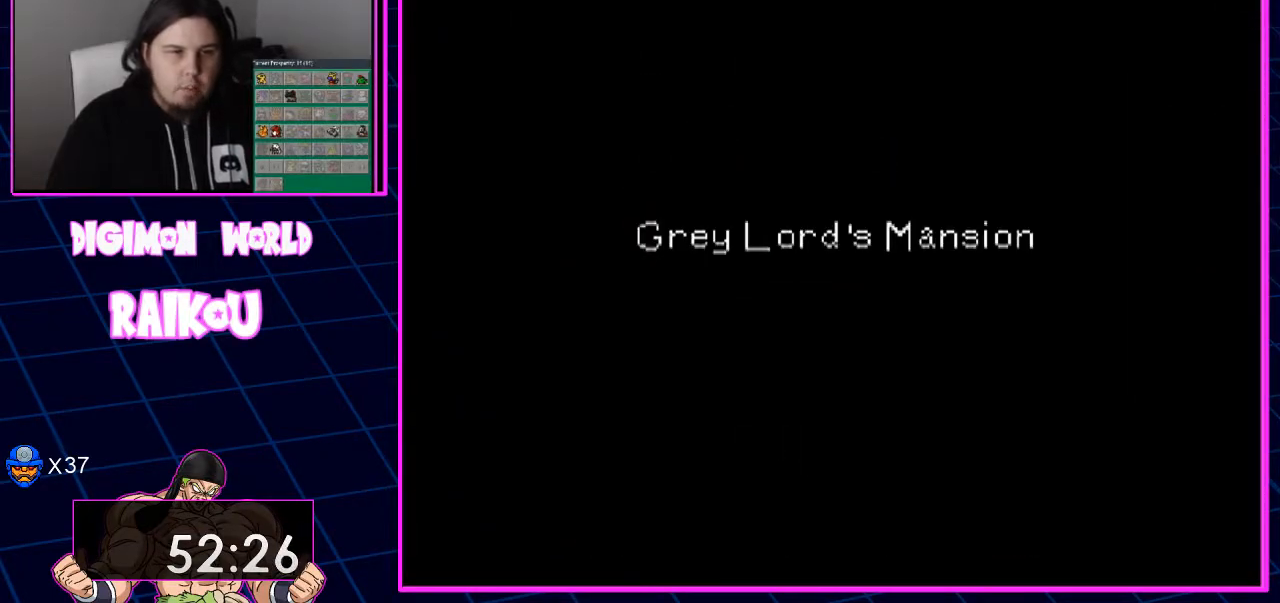
{"buttons": [], "left_stick": "center", "right_stick": "center", "events": []}
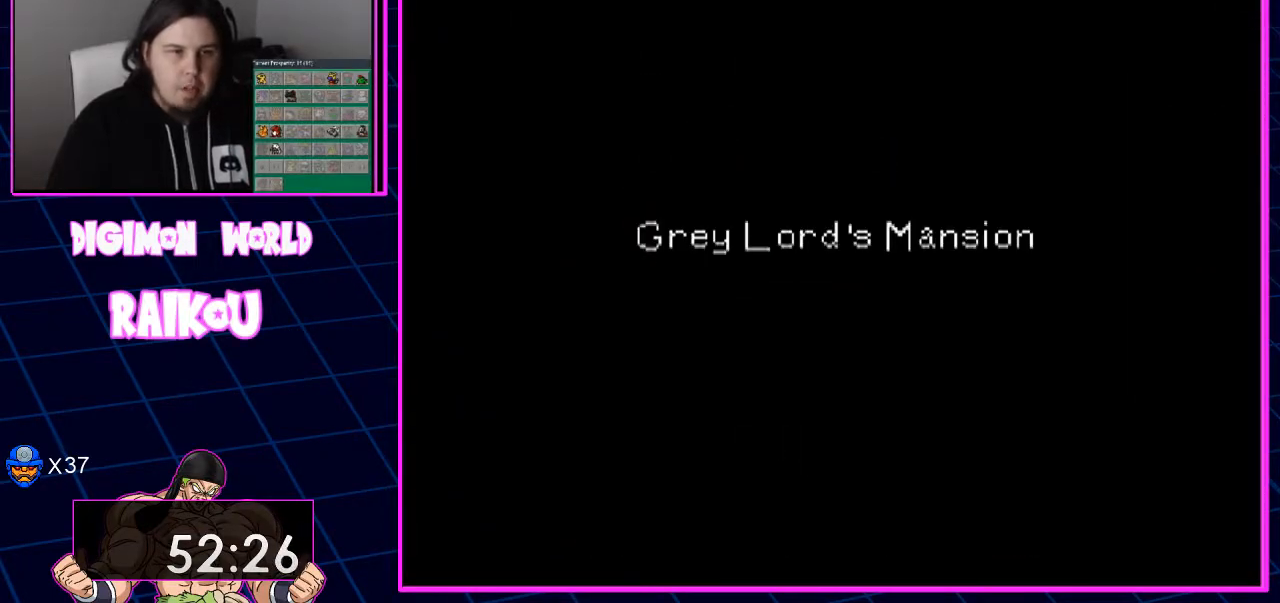
{"buttons": [], "left_stick": "center", "right_stick": "center", "events": []}
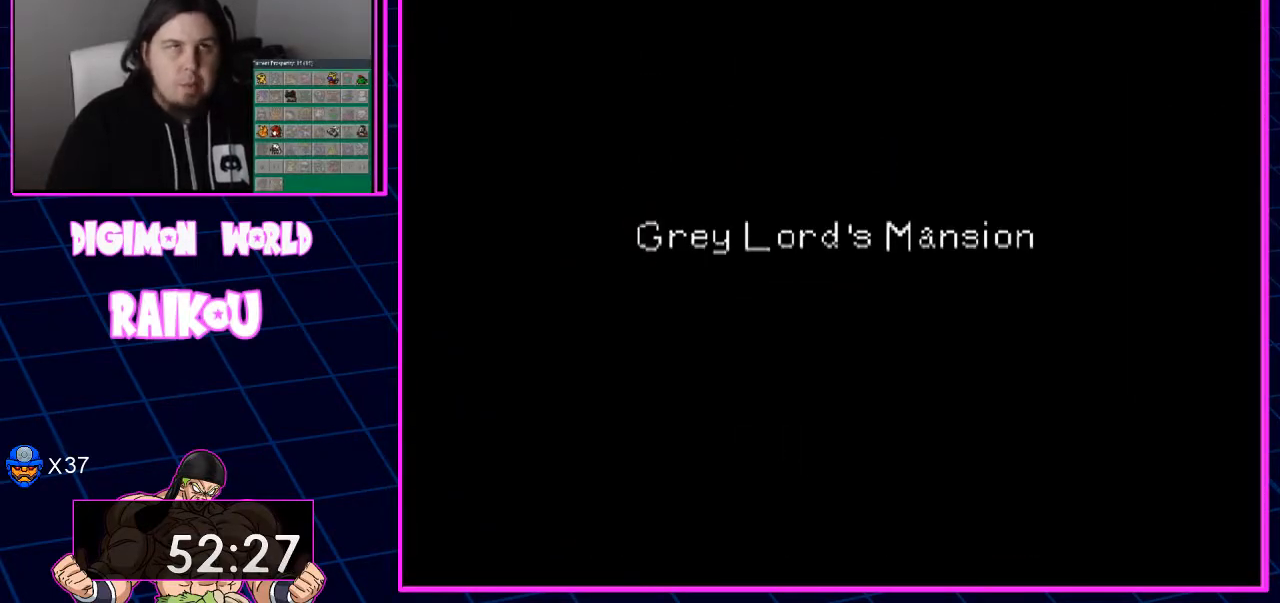
{"buttons": [], "left_stick": "center", "right_stick": "center", "events": []}
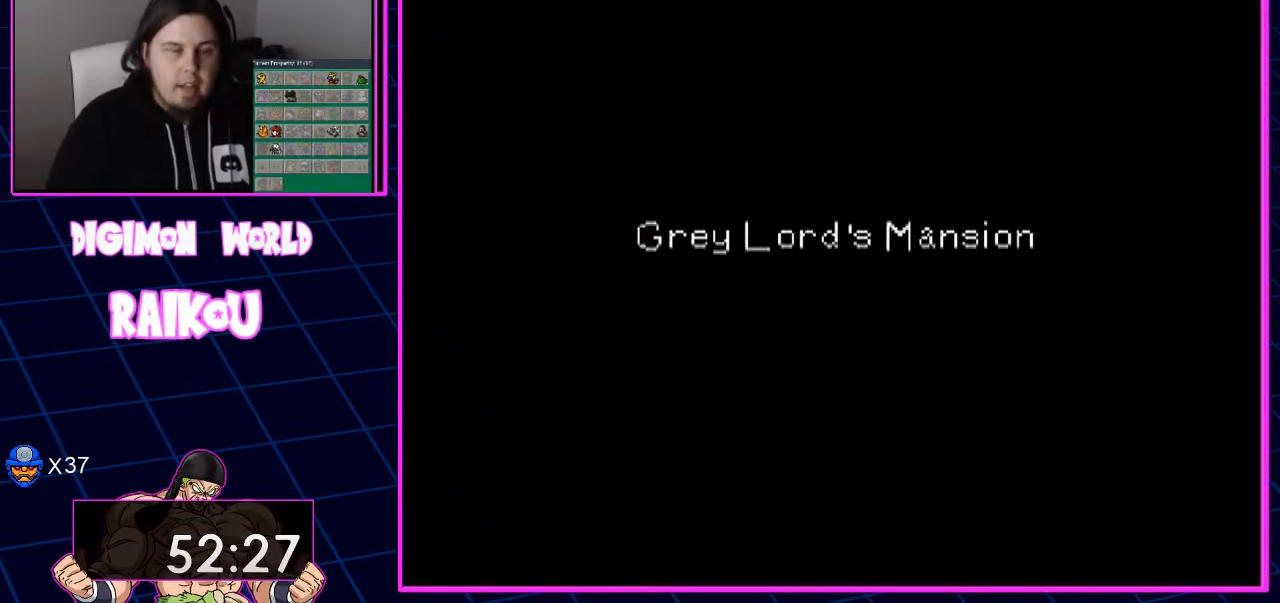
{"buttons": [], "left_stick": "center", "right_stick": "center", "events": []}
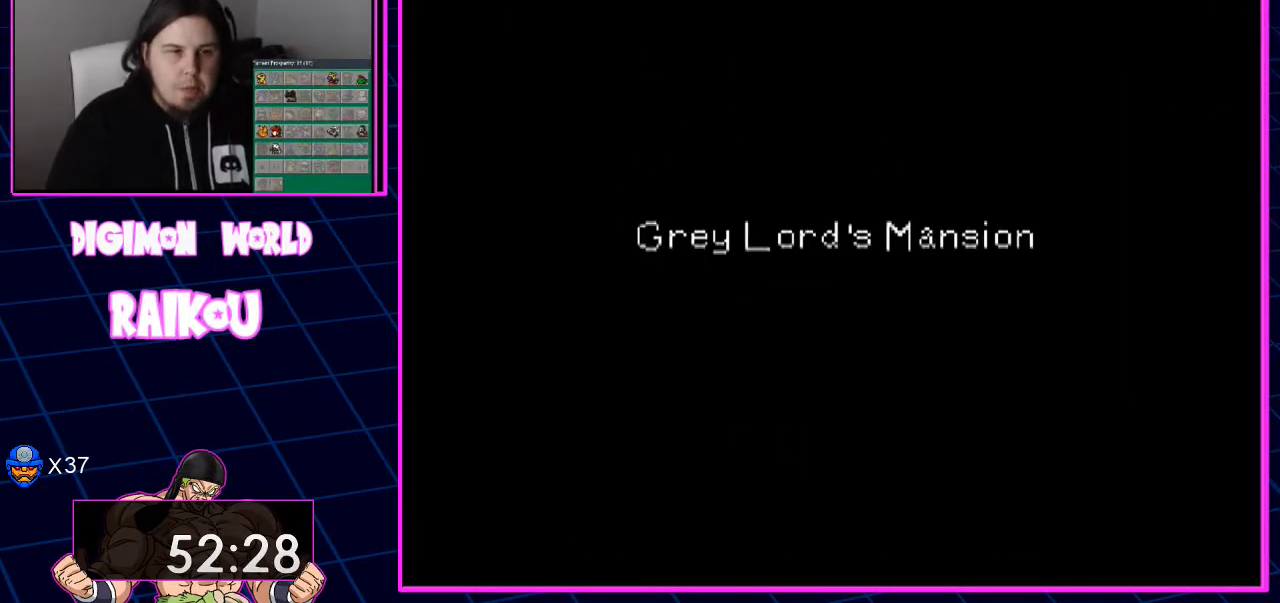
{"buttons": [], "left_stick": "center", "right_stick": "center", "events": []}
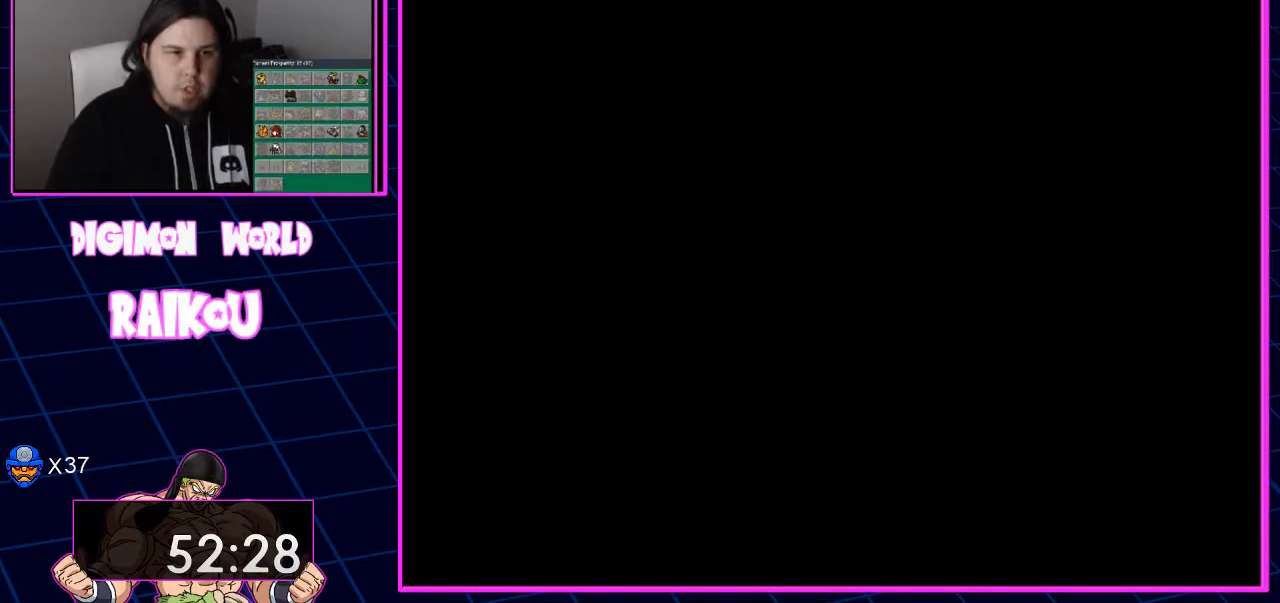
{"buttons": [], "left_stick": "center", "right_stick": "center", "events": []}
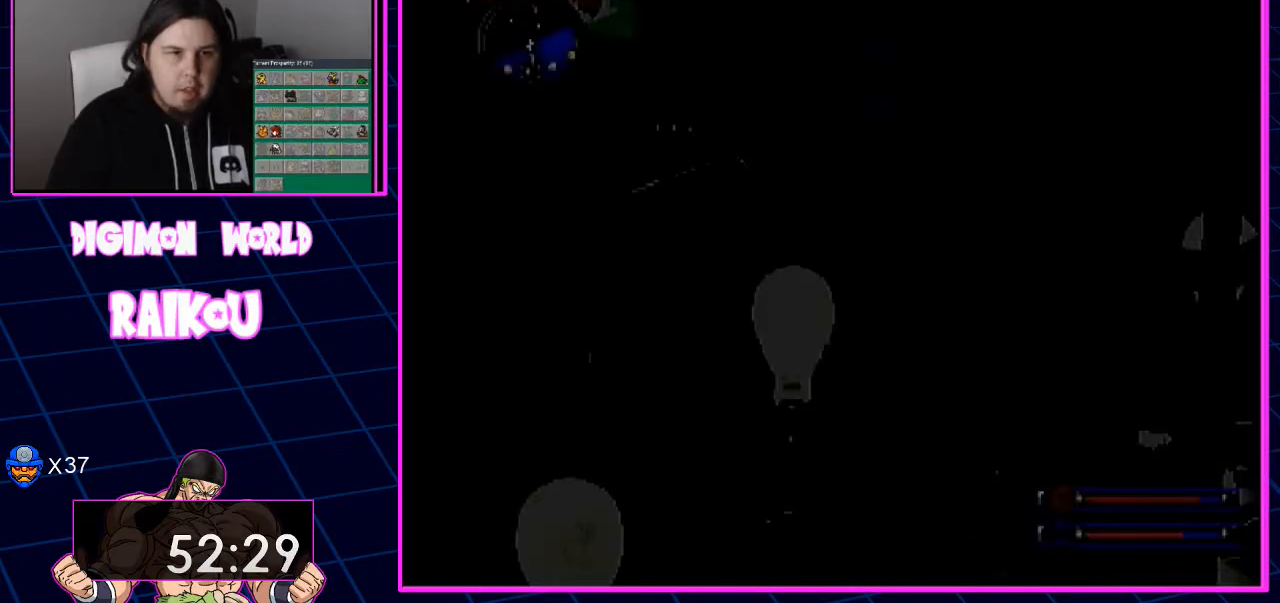
{"buttons": ["DPAD_DOWN"], "left_stick": "center", "right_stick": "center", "events": [[317, "DPAD_DOWN", "down"]]}
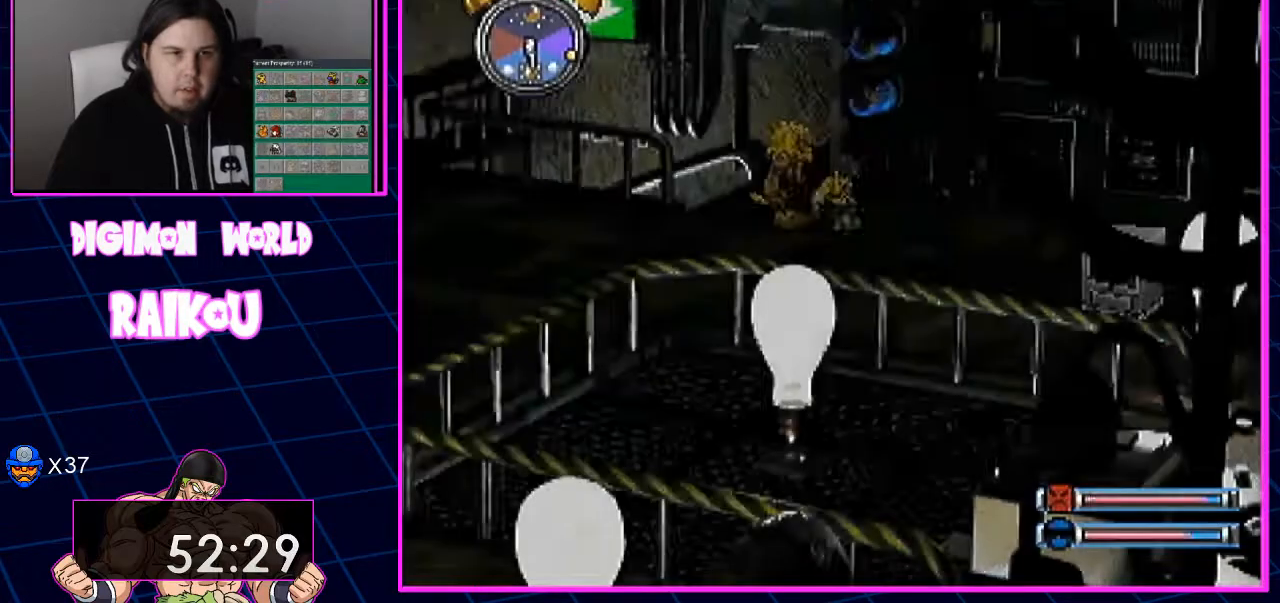
{"buttons": ["DPAD_DOWN"], "left_stick": "center", "right_stick": "center", "events": []}
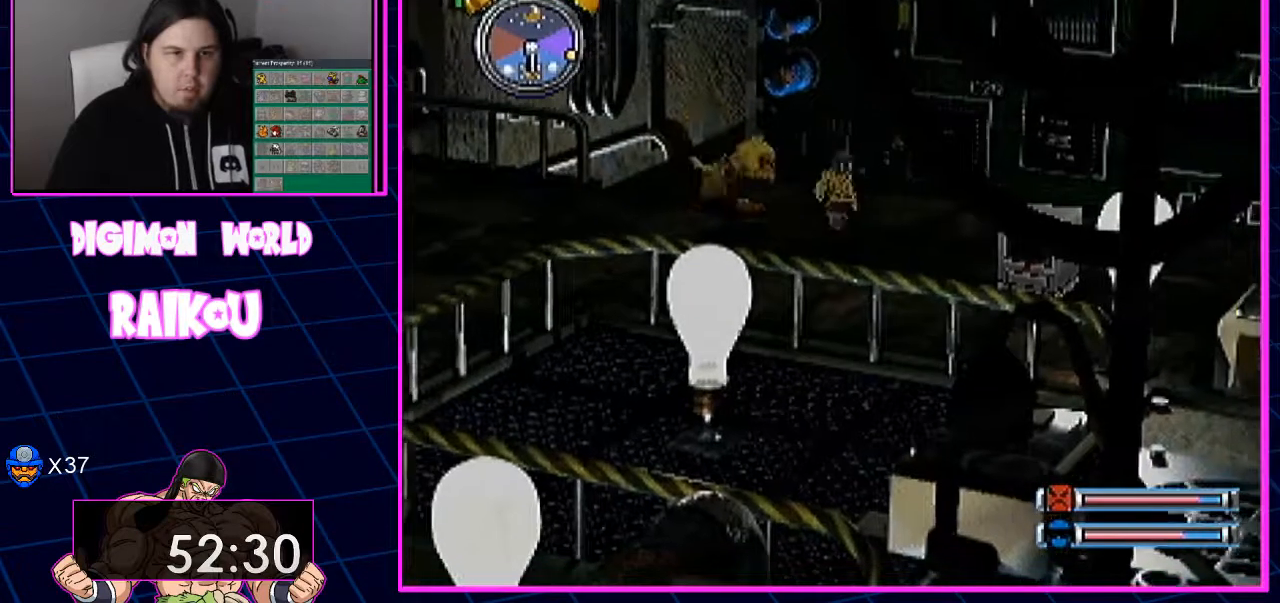
{"buttons": ["DPAD_DOWN"], "left_stick": "center", "right_stick": "center"}